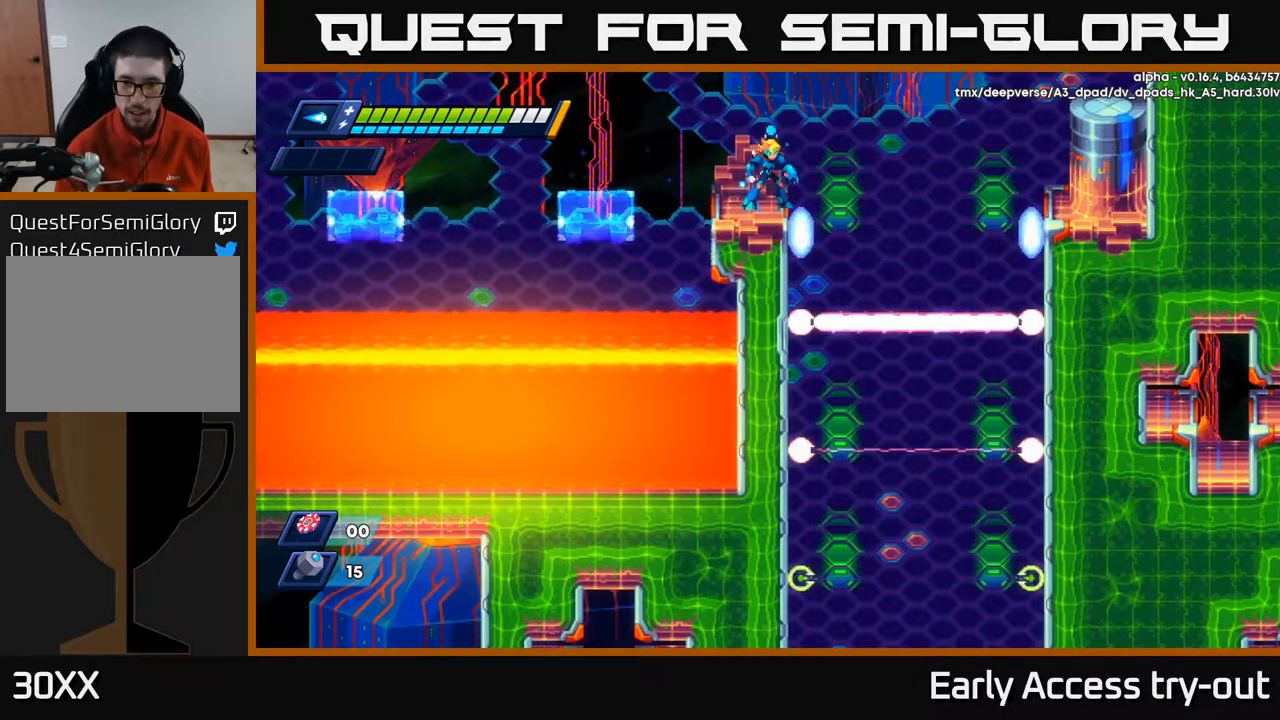
Gameplay with a controller (Xbox layout); each line is a JSON object with the inputs held at the frame after it. "events" lists button and stick changes between this image and that frame as [ms after this image, input, new state], when the widget could be followed in between.
{"buttons": [], "left_stick": "center", "right_stick": "center", "events": []}
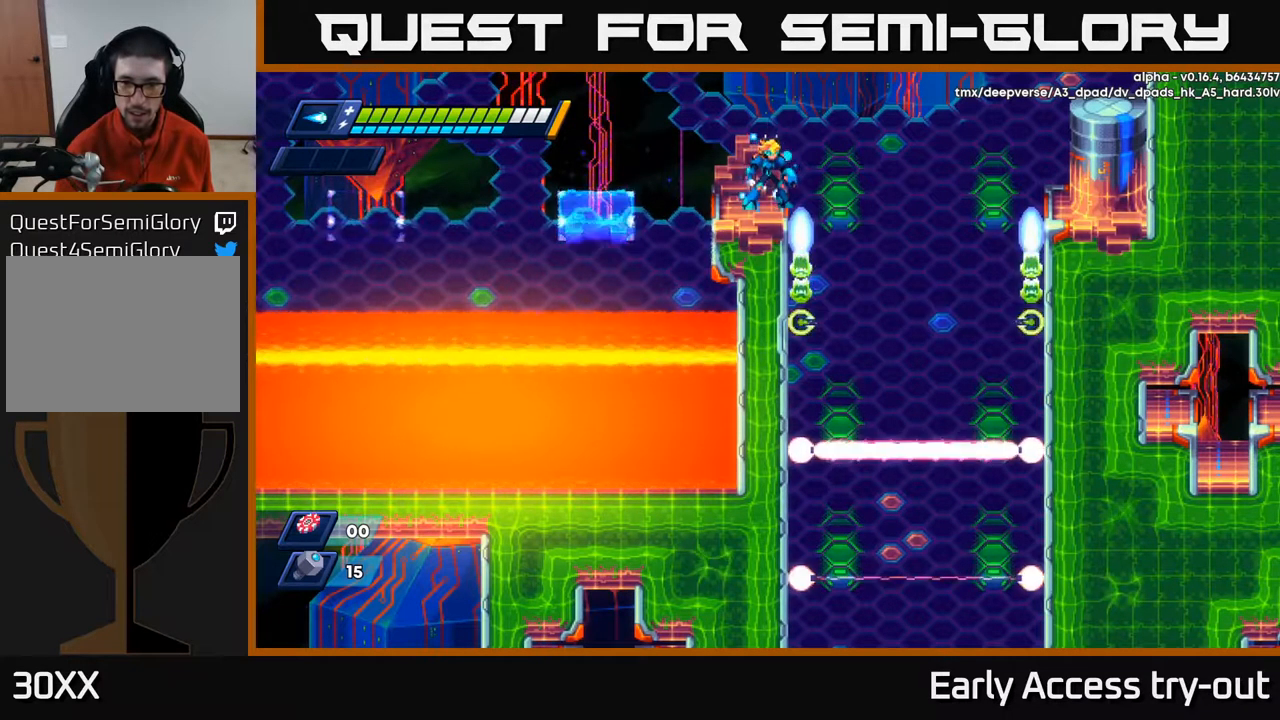
{"buttons": ["DPAD_RIGHT"], "left_stick": "center", "right_stick": "center", "events": [[183, "DPAD_RIGHT", "down"], [200, "A", "down"], [283, "A", "up"]]}
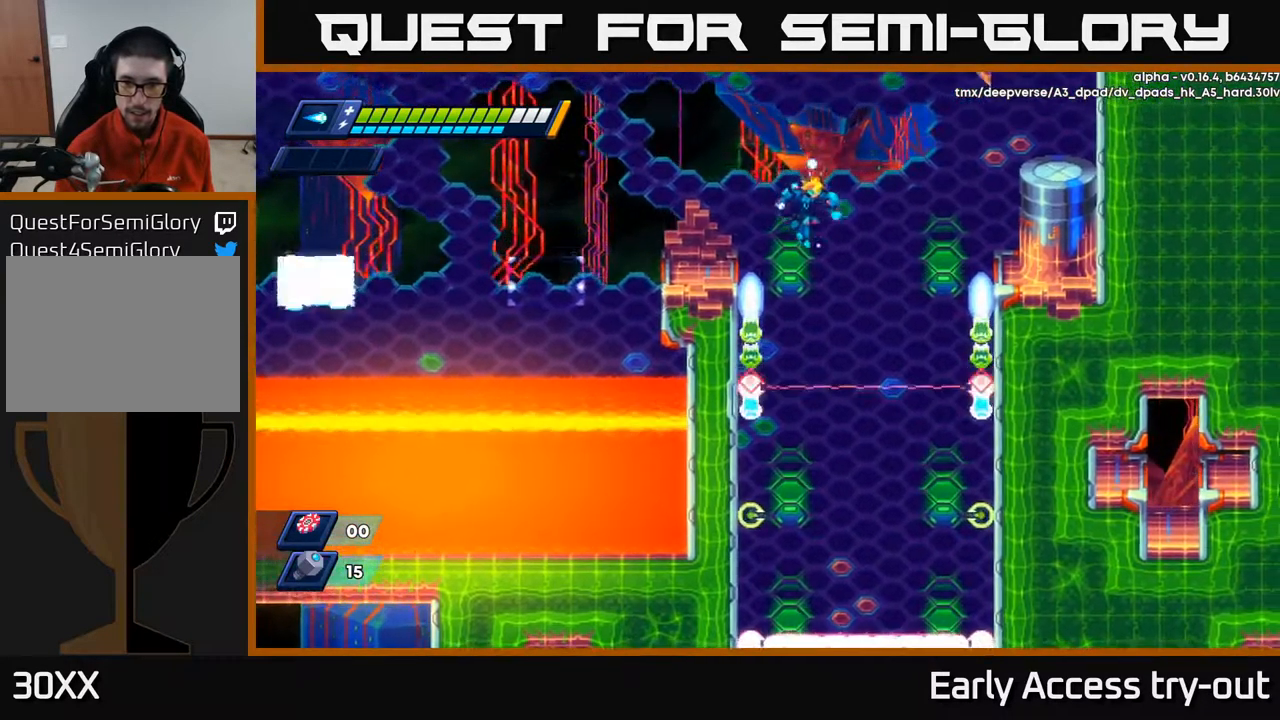
{"buttons": [], "left_stick": "center", "right_stick": "center", "events": [[267, "DPAD_RIGHT", "up"]]}
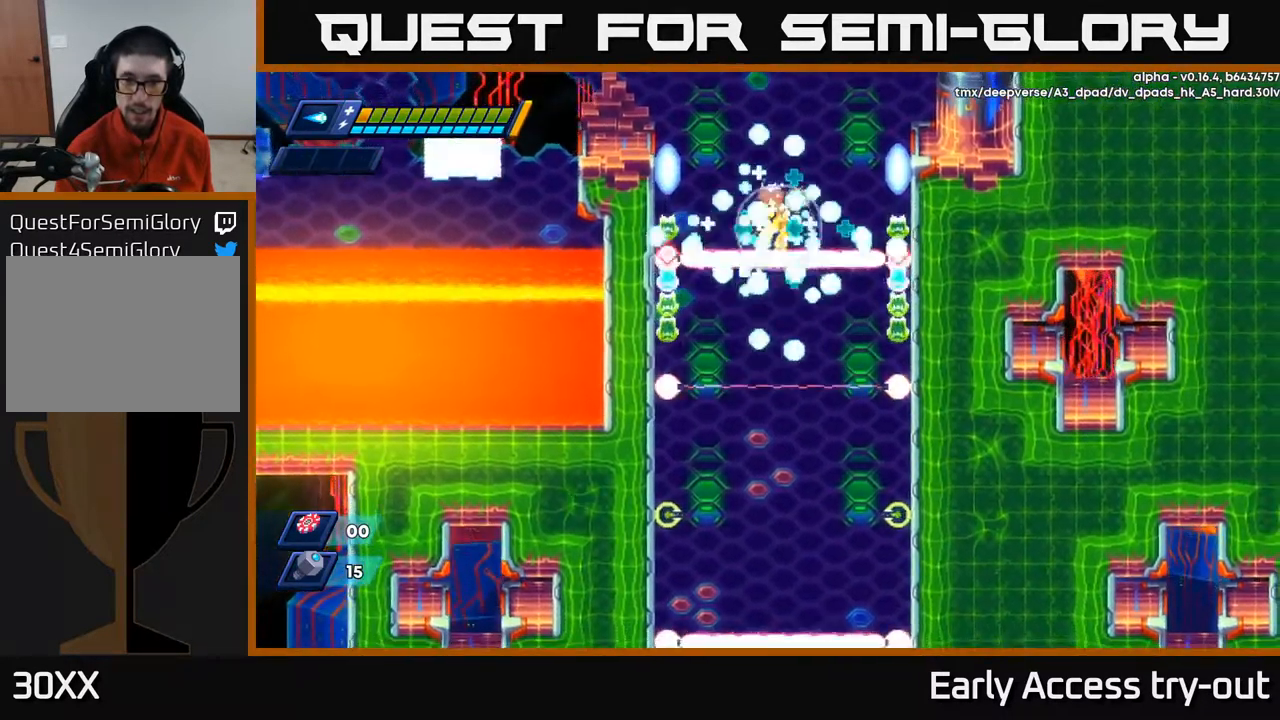
{"buttons": [], "left_stick": "center", "right_stick": "center", "events": []}
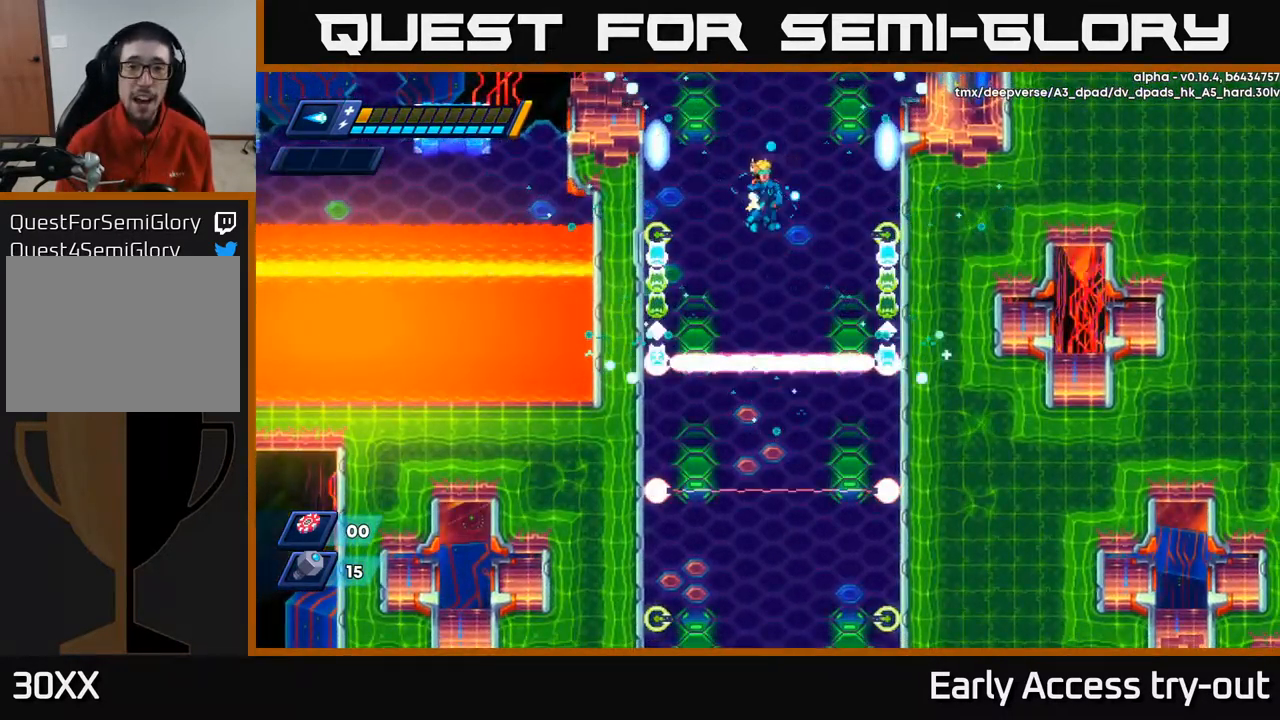
{"buttons": [], "left_stick": "center", "right_stick": "center", "events": []}
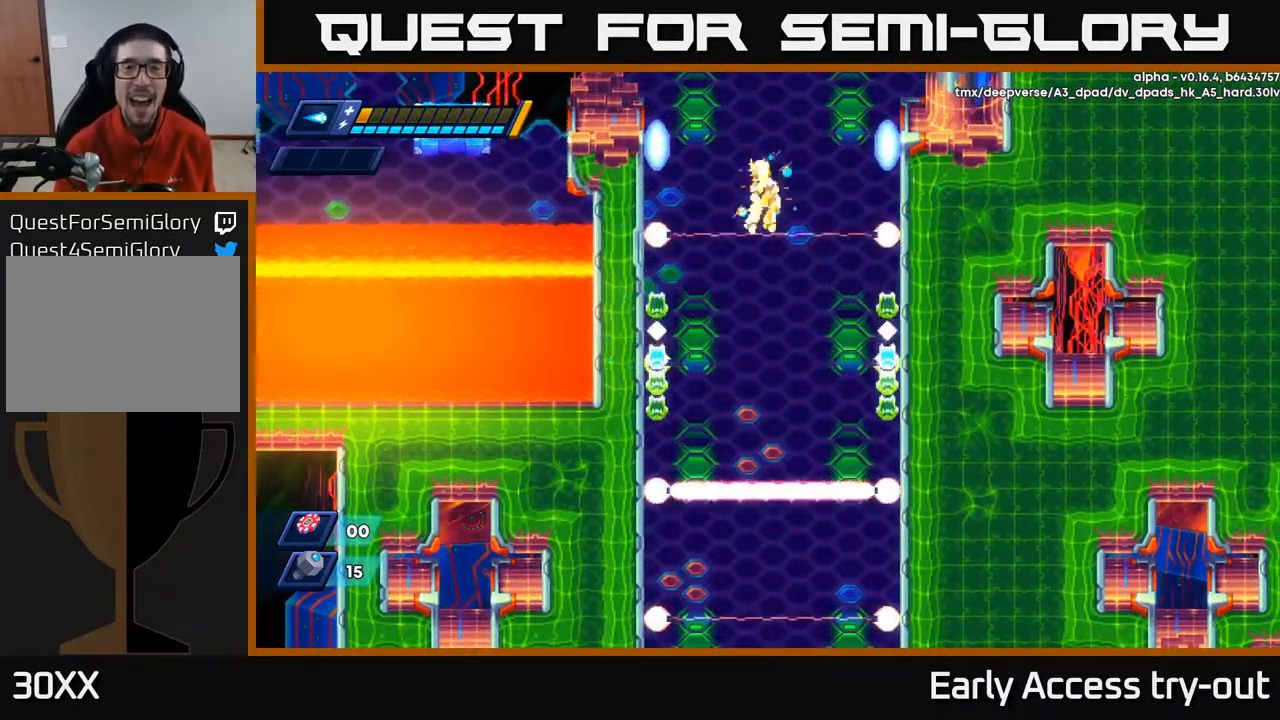
{"buttons": [], "left_stick": "center", "right_stick": "center", "events": []}
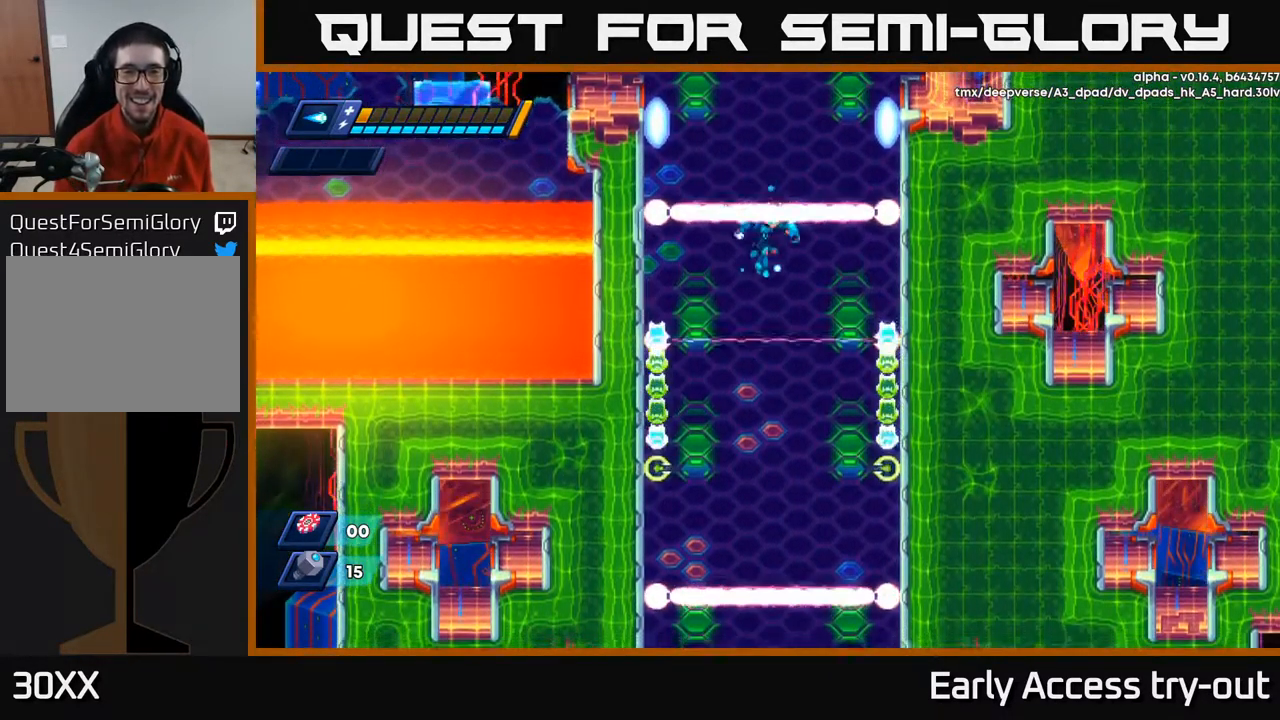
{"buttons": [], "left_stick": "center", "right_stick": "center", "events": []}
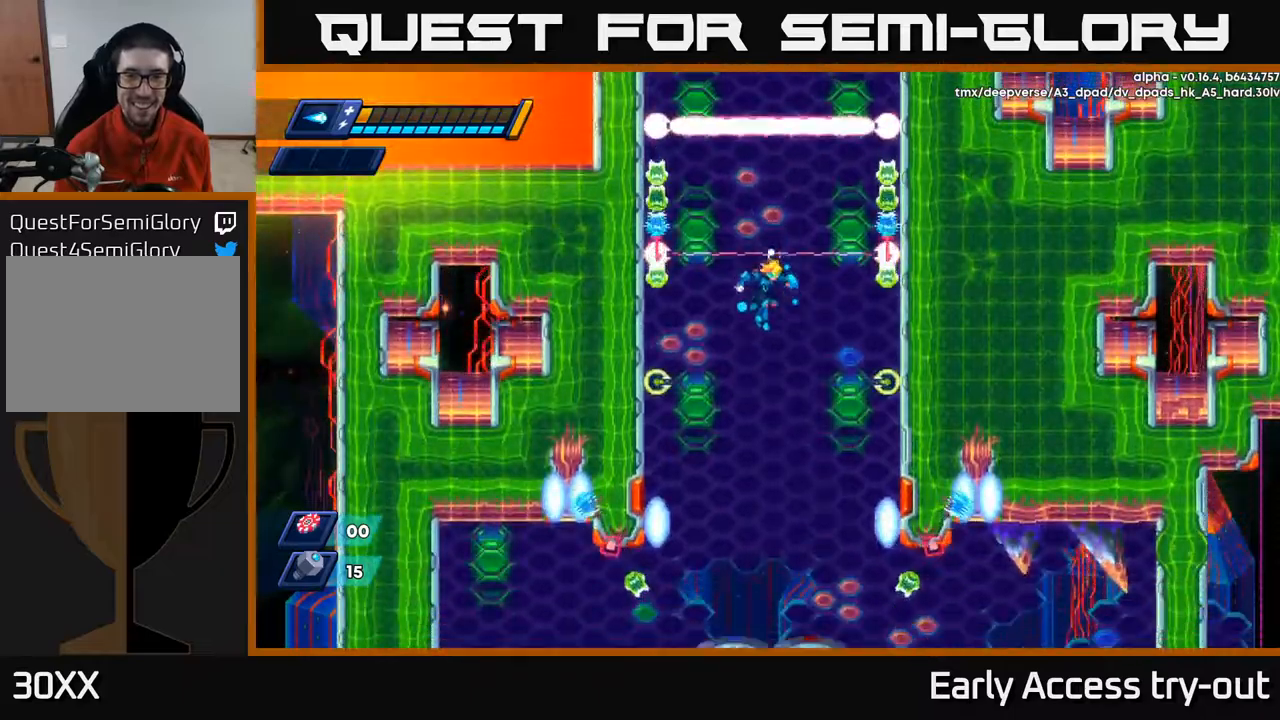
{"buttons": [], "left_stick": "center", "right_stick": "center", "events": []}
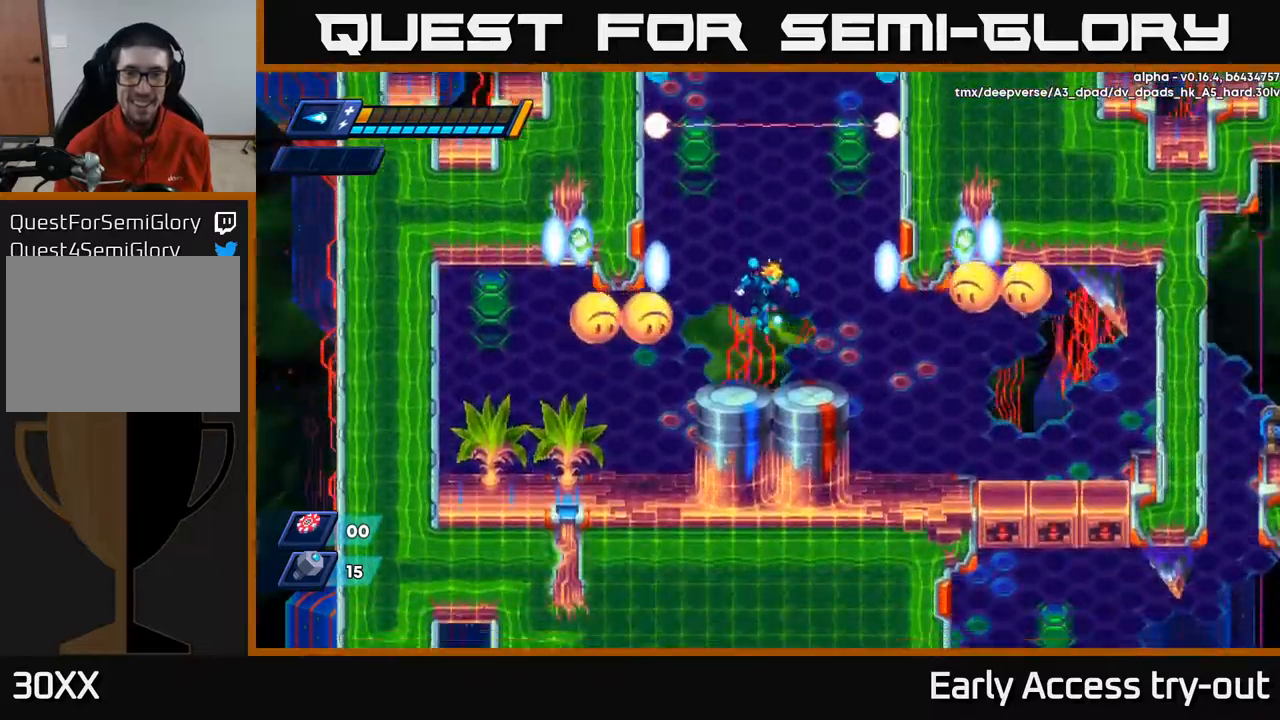
{"buttons": ["X", "DPAD_RIGHT"], "left_stick": "center", "right_stick": "center", "events": [[134, "X", "down"], [200, "X", "up"], [267, "X", "down"], [284, "DPAD_RIGHT", "down"], [317, "X", "up"], [384, "X", "down"], [400, "DPAD_RIGHT", "up"], [434, "X", "up"], [484, "X", "down"], [500, "DPAD_RIGHT", "down"]]}
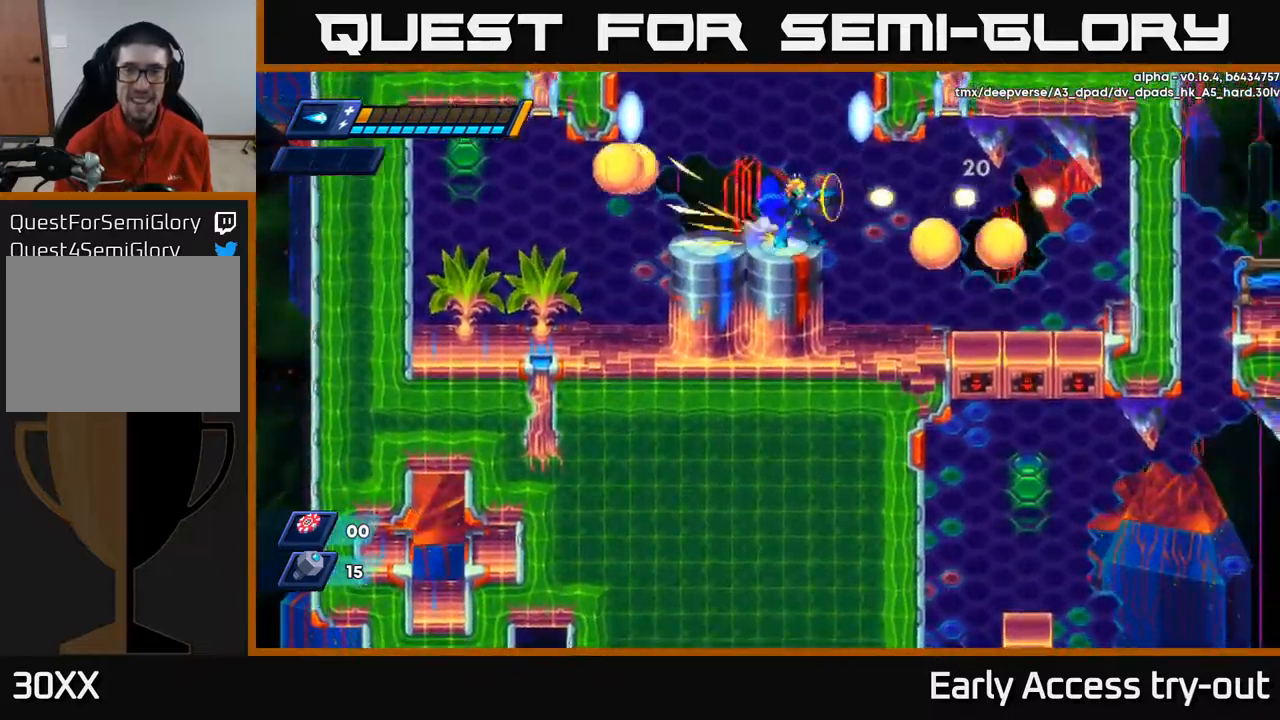
{"buttons": [], "left_stick": "center", "right_stick": "center", "events": [[50, "X", "up"], [67, "DPAD_RIGHT", "up"], [117, "X", "down"], [184, "X", "up"], [234, "DPAD_RIGHT", "down"], [234, "X", "down"], [300, "X", "up"], [367, "X", "down"], [400, "DPAD_RIGHT", "up"], [450, "X", "up"]]}
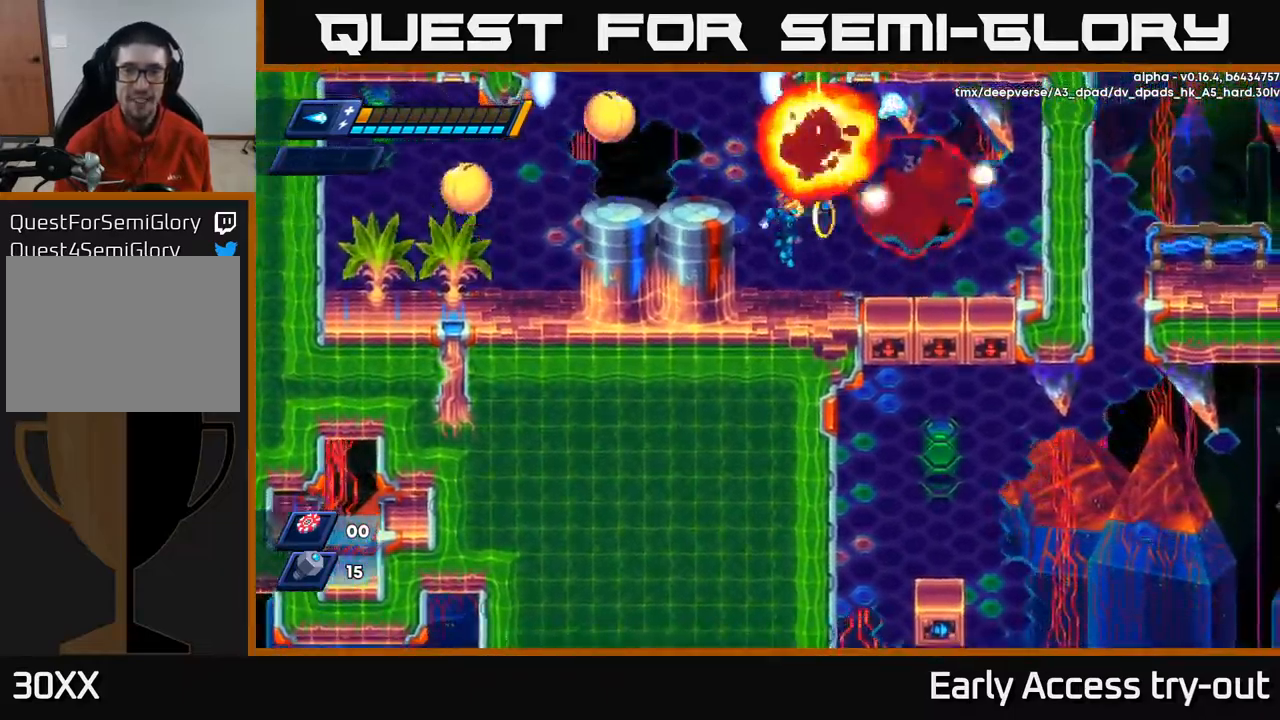
{"buttons": ["DPAD_RIGHT"], "left_stick": "center", "right_stick": "center", "events": [[17, "X", "down"], [100, "X", "up"], [117, "DPAD_RIGHT", "down"]]}
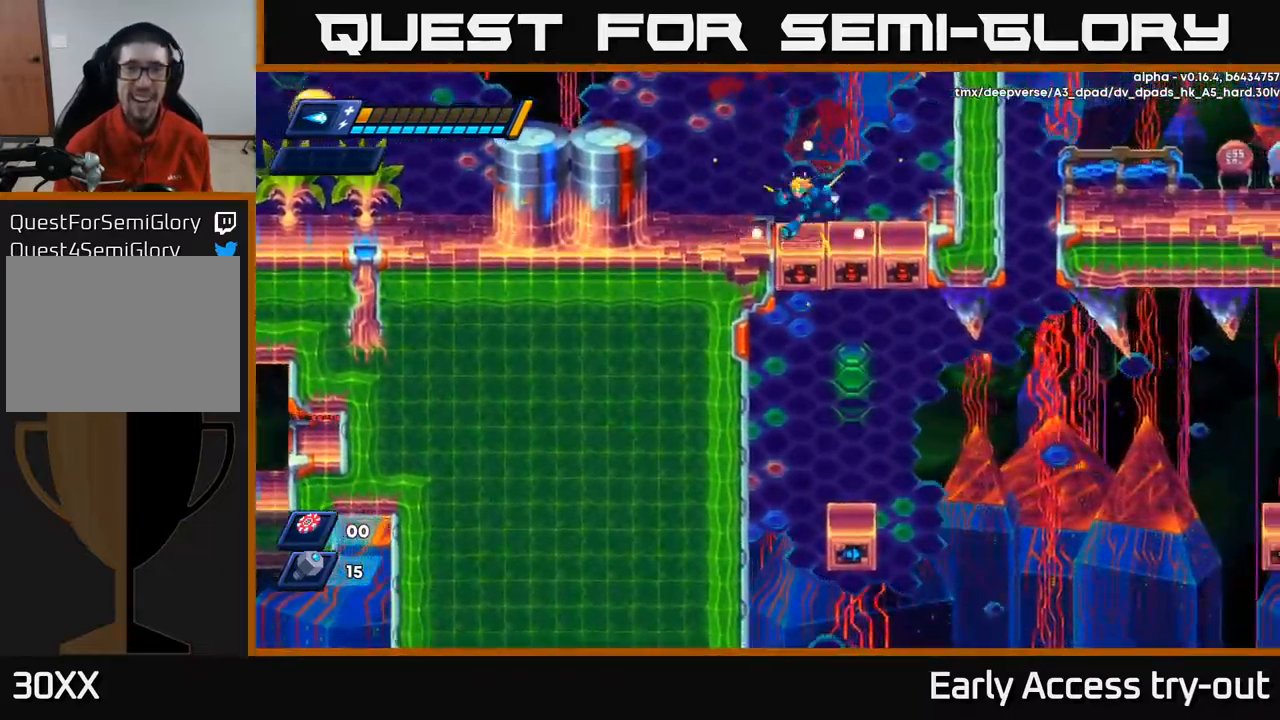
{"buttons": [], "left_stick": "center", "right_stick": "center", "events": [[34, "DPAD_RIGHT", "up"], [67, "DPAD_LEFT", "down"], [350, "DPAD_LEFT", "up"]]}
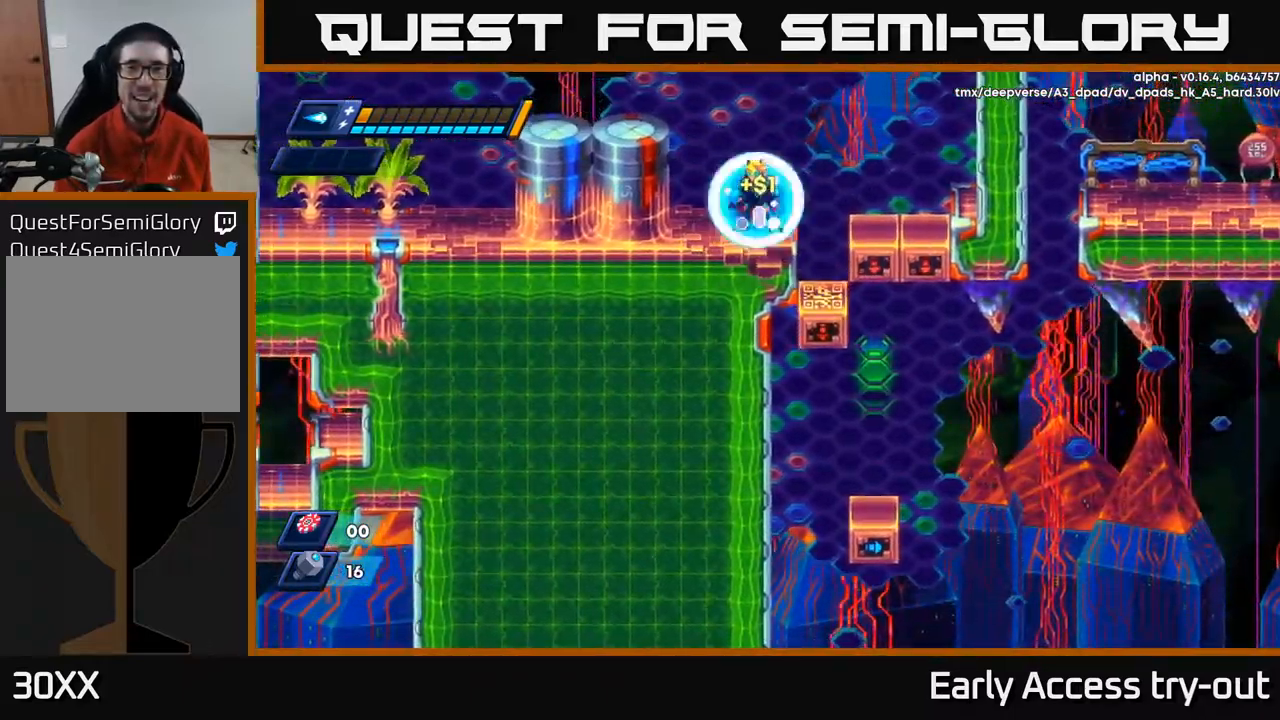
{"buttons": [], "left_stick": "center", "right_stick": "up", "events": [[350, "right_stick", "up"]]}
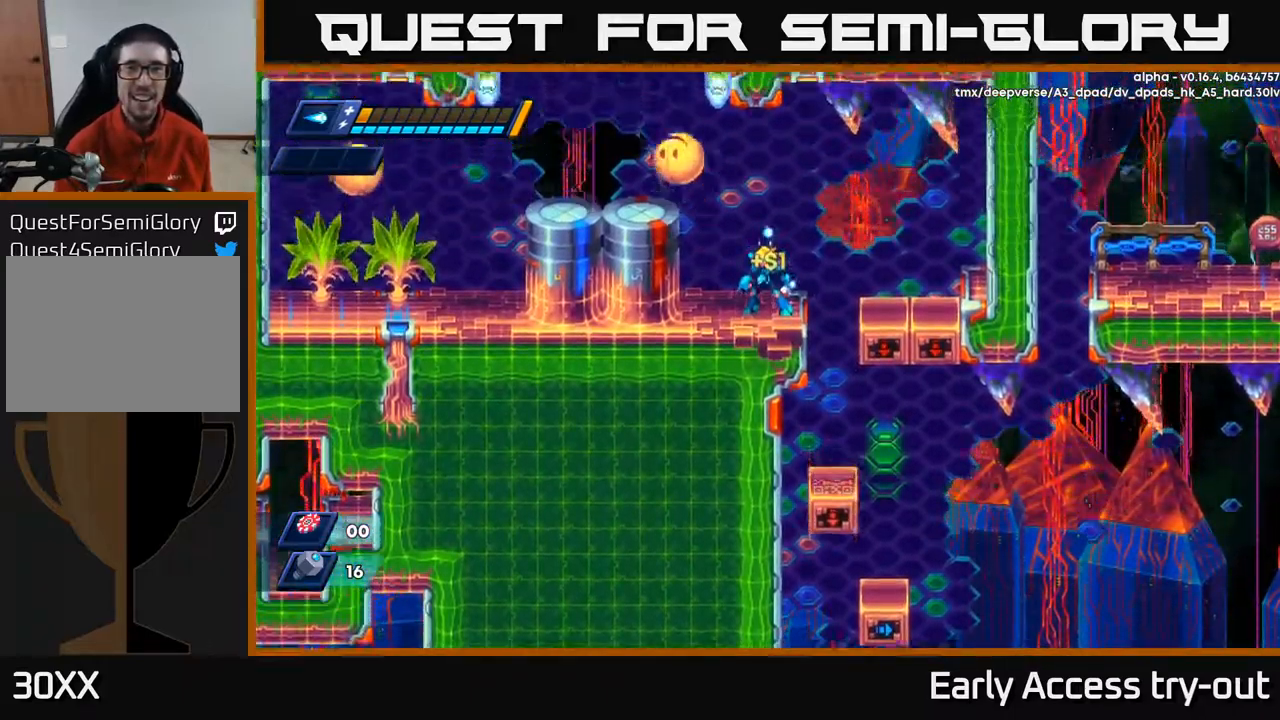
{"buttons": ["A"], "left_stick": "center", "right_stick": "center", "events": [[350, "right_stick", "center"], [400, "A", "down"]]}
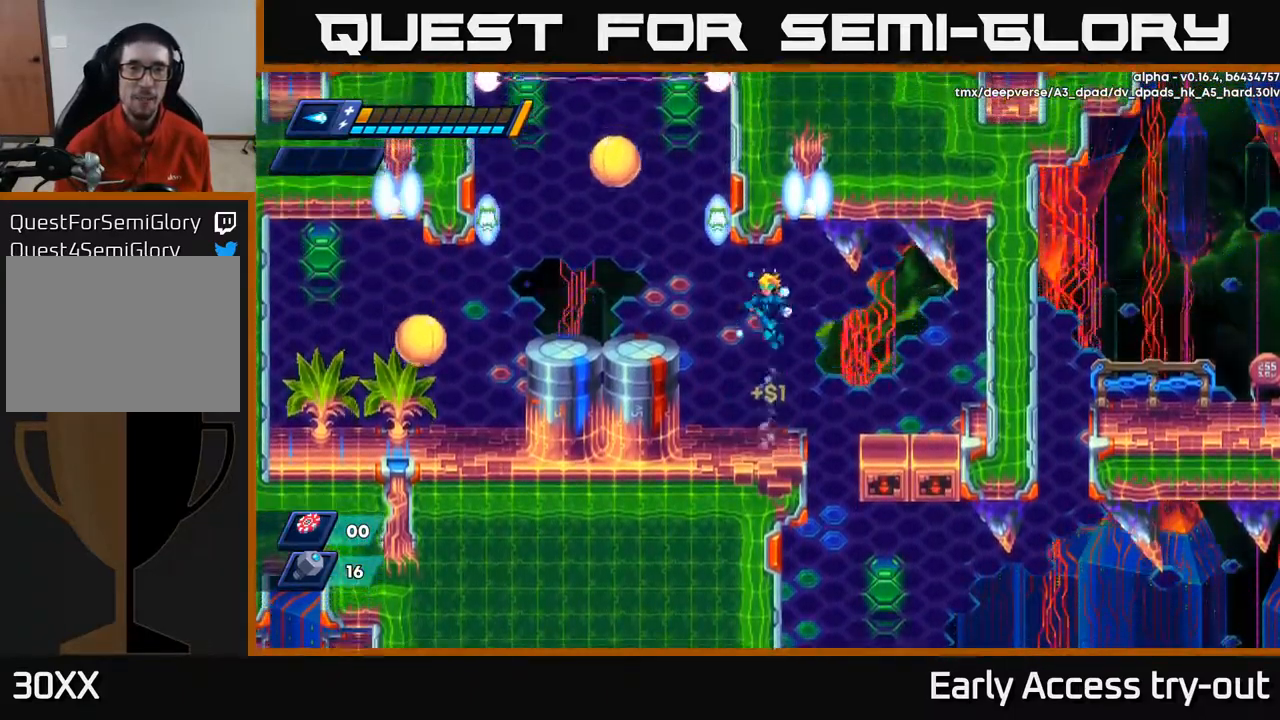
{"buttons": [], "left_stick": "center", "right_stick": "center", "events": [[100, "A", "up"], [100, "X", "down"], [167, "X", "up"], [217, "X", "down"], [284, "X", "up"], [334, "X", "down"], [500, "X", "up"]]}
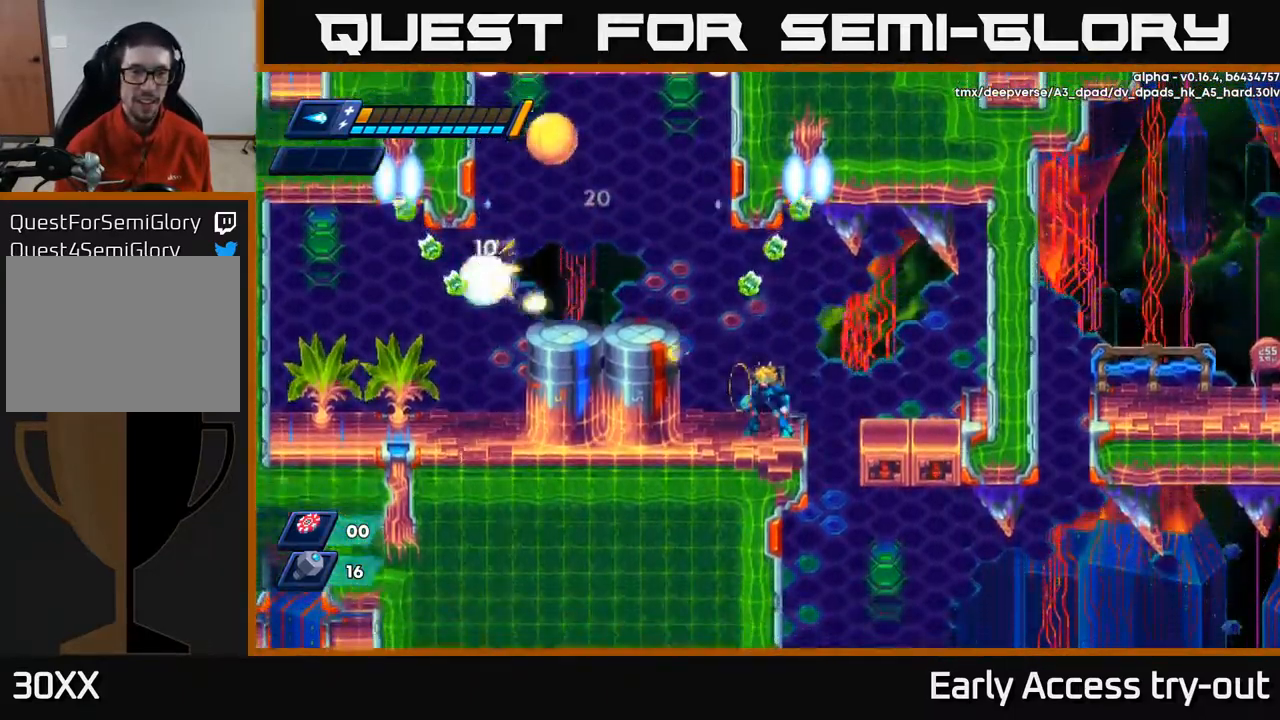
{"buttons": [], "left_stick": "center", "right_stick": "center", "events": []}
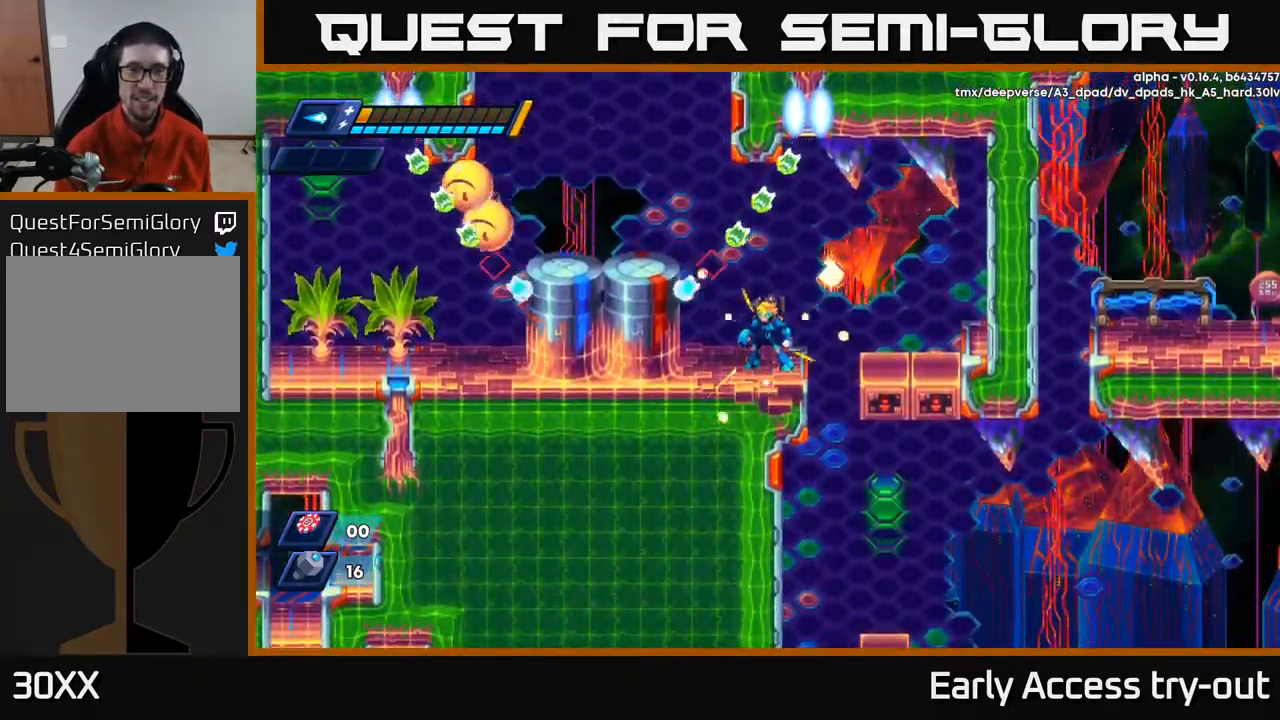
{"buttons": ["A", "DPAD_RIGHT"], "left_stick": "center", "right_stick": "center", "events": [[334, "DPAD_RIGHT", "down"], [450, "A", "down"]]}
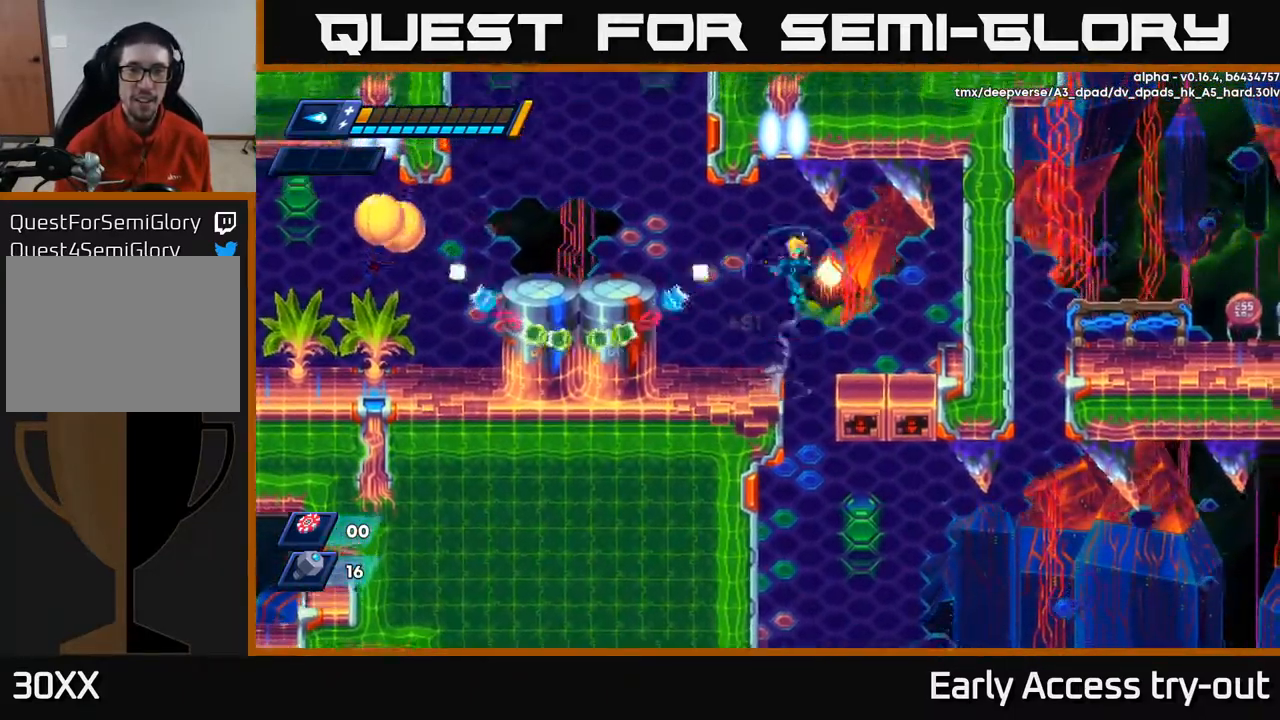
{"buttons": [], "left_stick": "center", "right_stick": "center", "events": [[17, "DPAD_RIGHT", "up"], [50, "DPAD_LEFT", "down"], [117, "X", "down"], [134, "A", "up"], [184, "DPAD_LEFT", "up"], [184, "X", "up"], [234, "X", "down"], [301, "X", "up"], [351, "X", "down"], [368, "DPAD_LEFT", "down"], [401, "DPAD_LEFT", "up"], [434, "X", "up"]]}
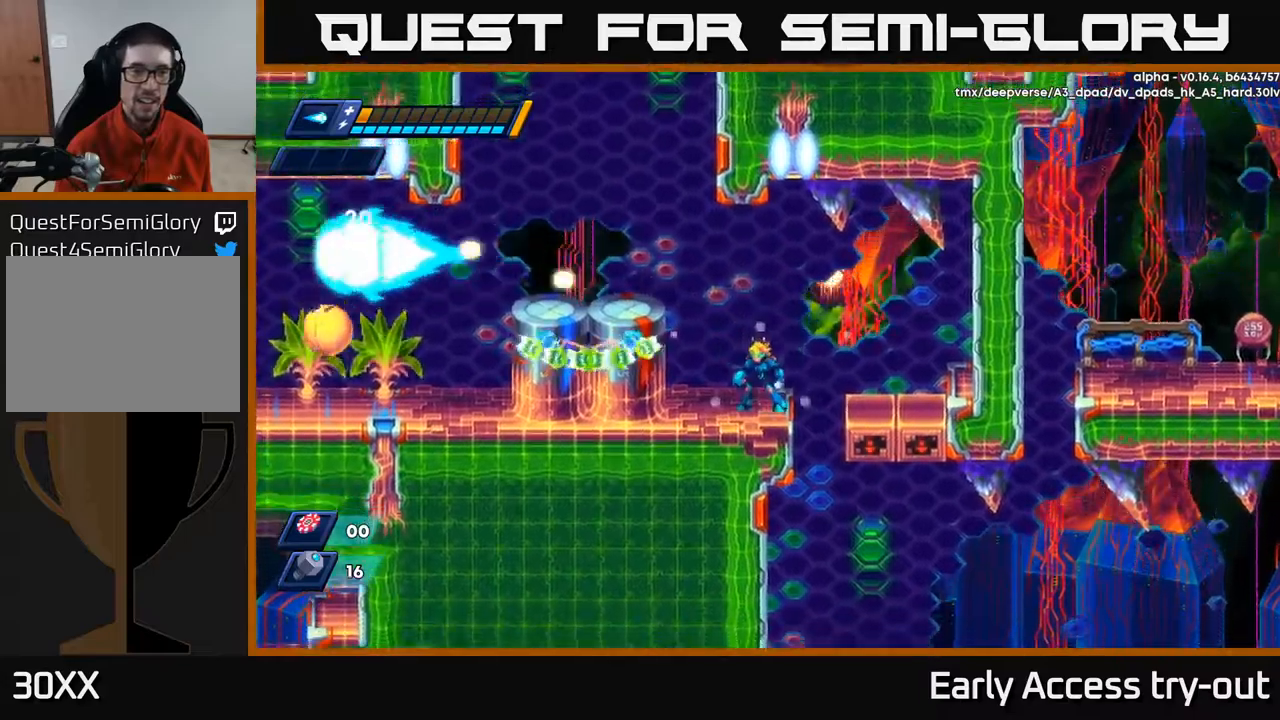
{"buttons": ["A", "DPAD_RIGHT"], "left_stick": "center", "right_stick": "center", "events": [[350, "DPAD_RIGHT", "down"], [384, "A", "down"]]}
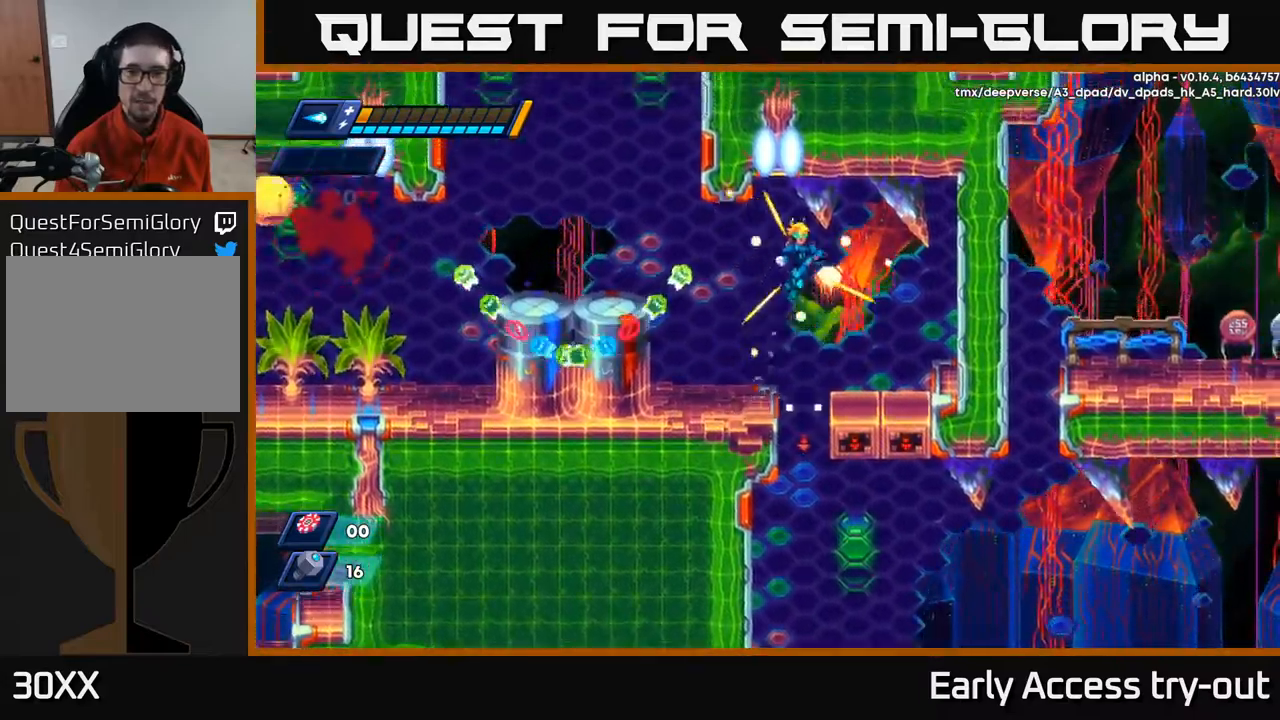
{"buttons": [], "left_stick": "center", "right_stick": "center", "events": [[67, "A", "up"], [317, "DPAD_RIGHT", "up"]]}
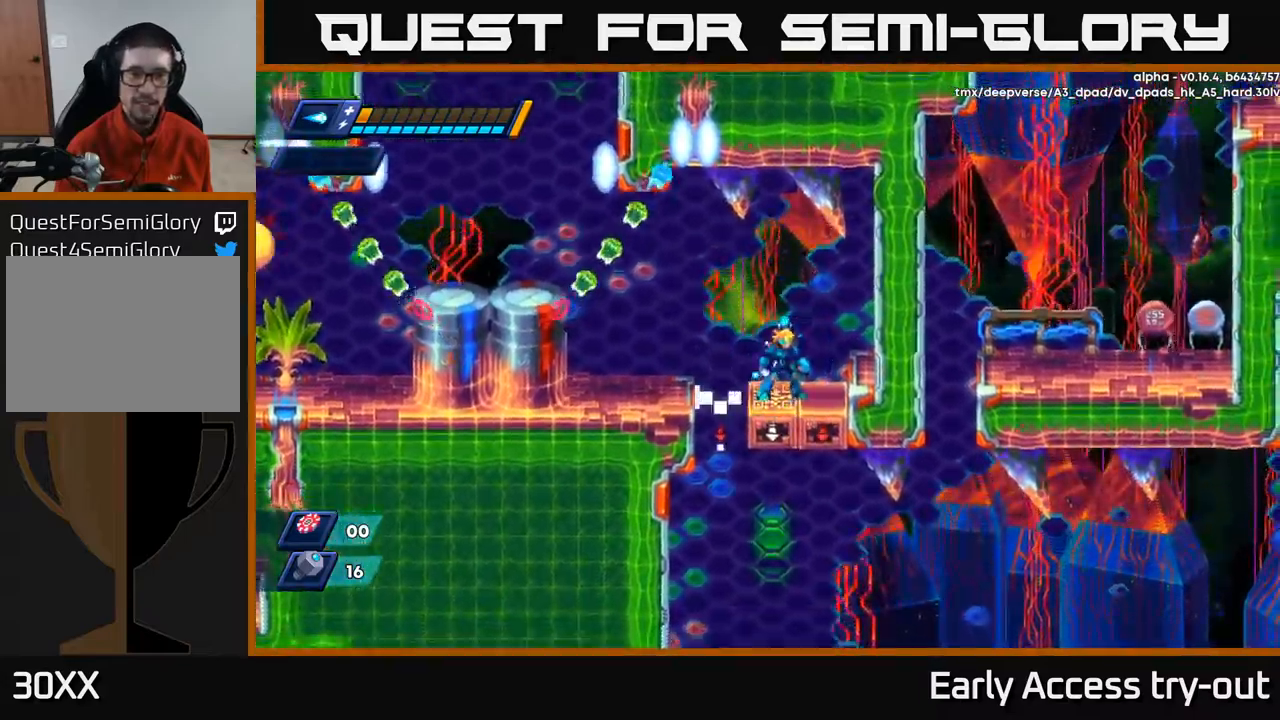
{"buttons": ["DPAD_LEFT"], "left_stick": "center", "right_stick": "center", "events": [[134, "DPAD_LEFT", "down"], [150, "A", "down"], [217, "A", "up"]]}
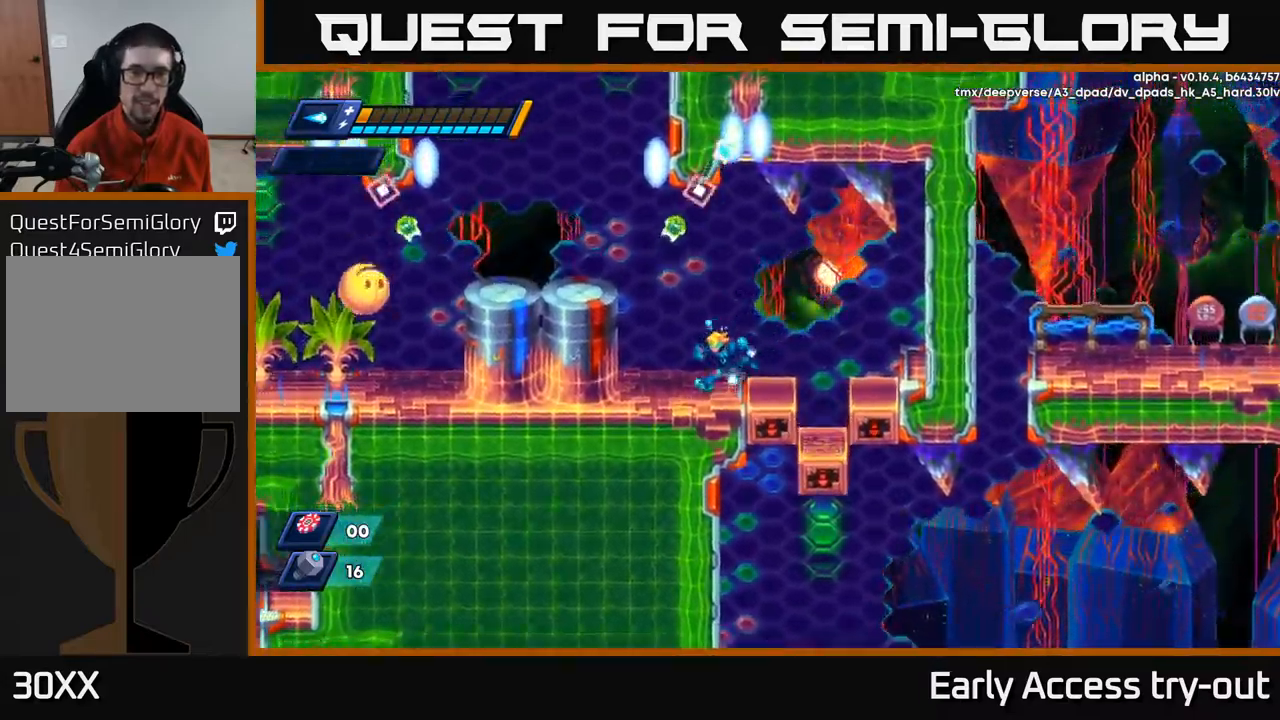
{"buttons": [], "left_stick": "center", "right_stick": "center", "events": [[184, "DPAD_LEFT", "up"], [300, "A", "down"], [350, "DPAD_LEFT", "down"], [417, "DPAD_LEFT", "up"], [417, "X", "down"], [434, "A", "up"], [500, "X", "up"]]}
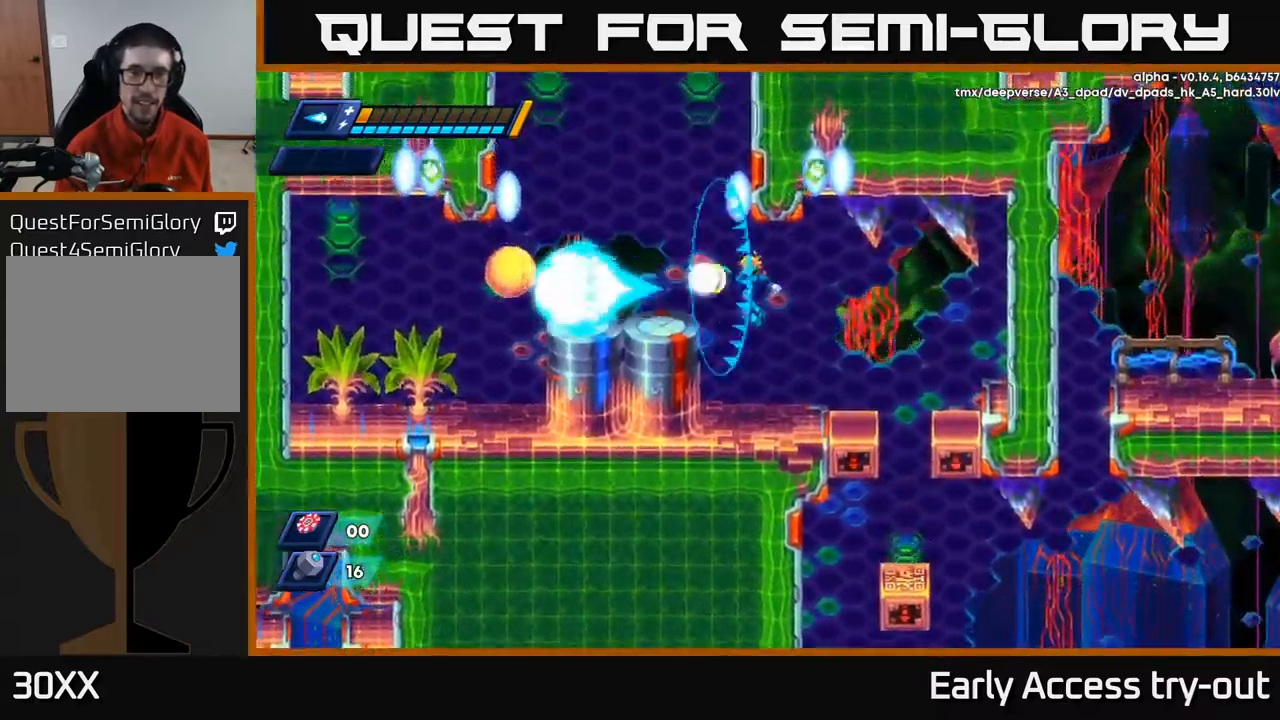
{"buttons": [], "left_stick": "center", "right_stick": "center", "events": [[50, "X", "down"], [117, "X", "up"], [184, "X", "down"], [217, "X", "up"]]}
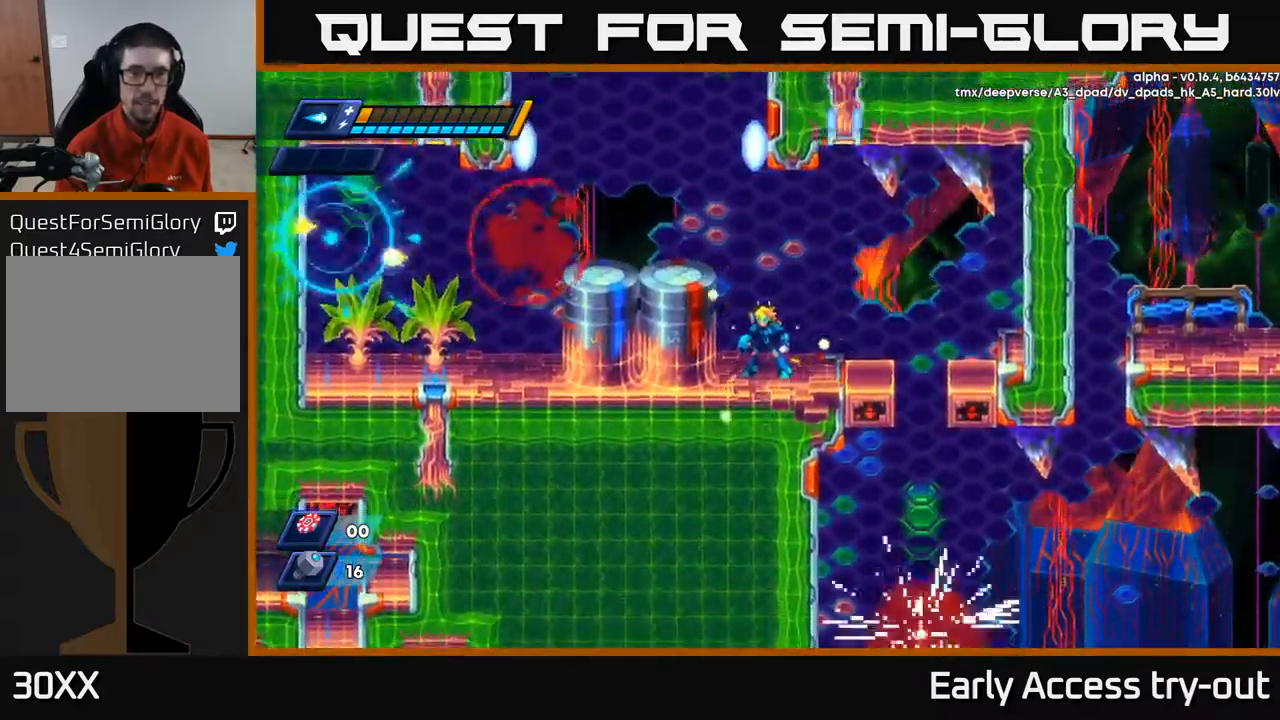
{"buttons": ["DPAD_RIGHT"], "left_stick": "center", "right_stick": "center", "events": [[184, "DPAD_RIGHT", "down"]]}
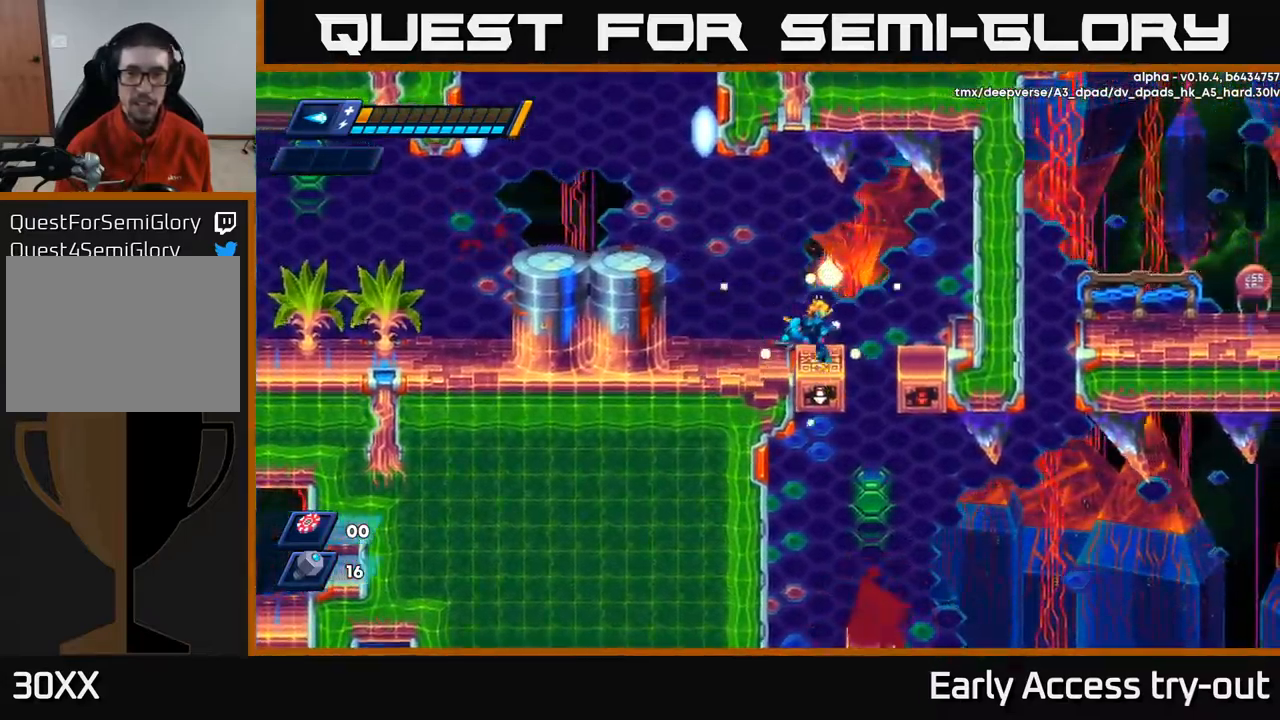
{"buttons": [], "left_stick": "center", "right_stick": "center", "events": [[150, "A", "down"], [200, "A", "up"], [484, "DPAD_RIGHT", "up"]]}
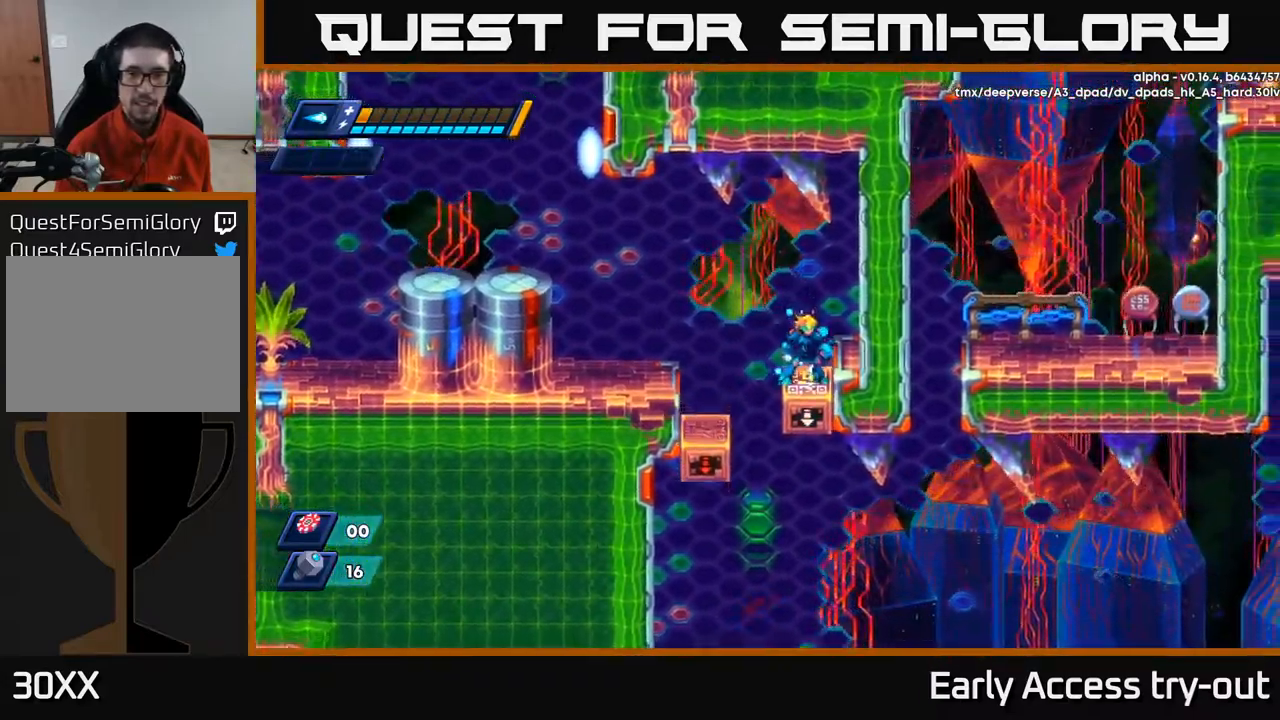
{"buttons": [], "left_stick": "center", "right_stick": "down", "events": [[100, "right_stick", "down"]]}
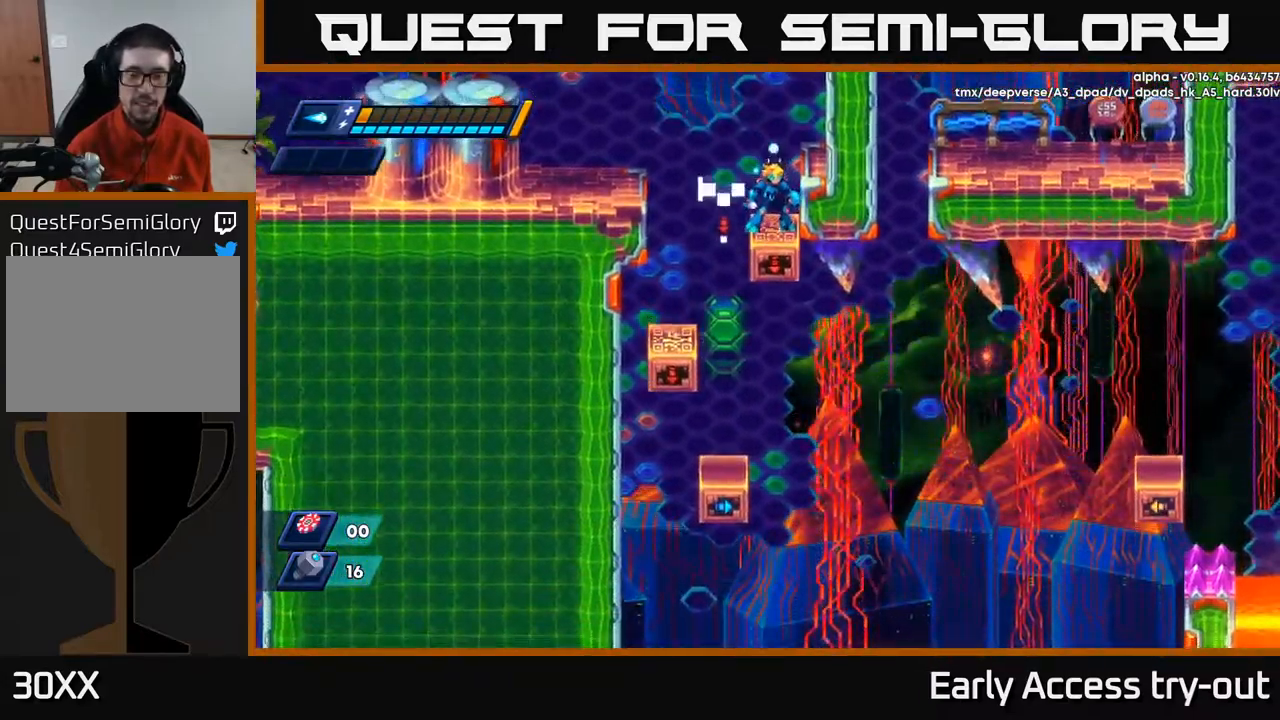
{"buttons": [], "left_stick": "center", "right_stick": "center", "events": [[334, "right_stick", "center"]]}
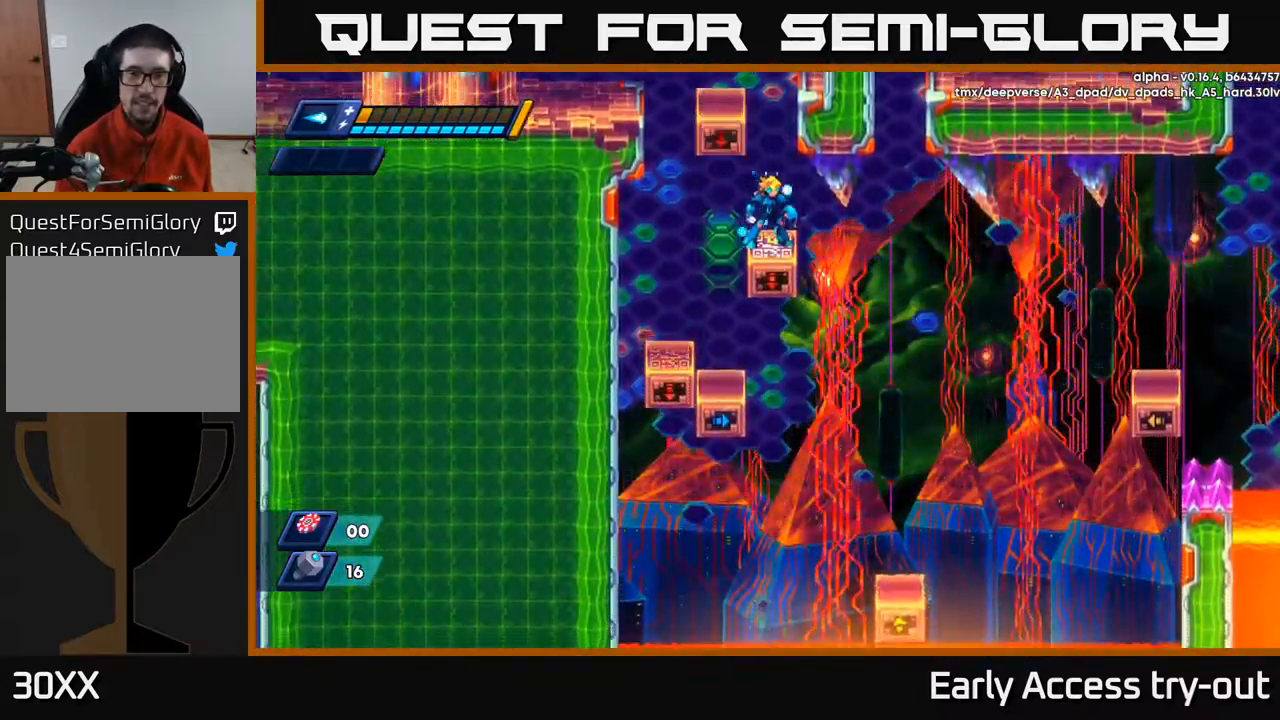
{"buttons": [], "left_stick": "center", "right_stick": "center", "events": []}
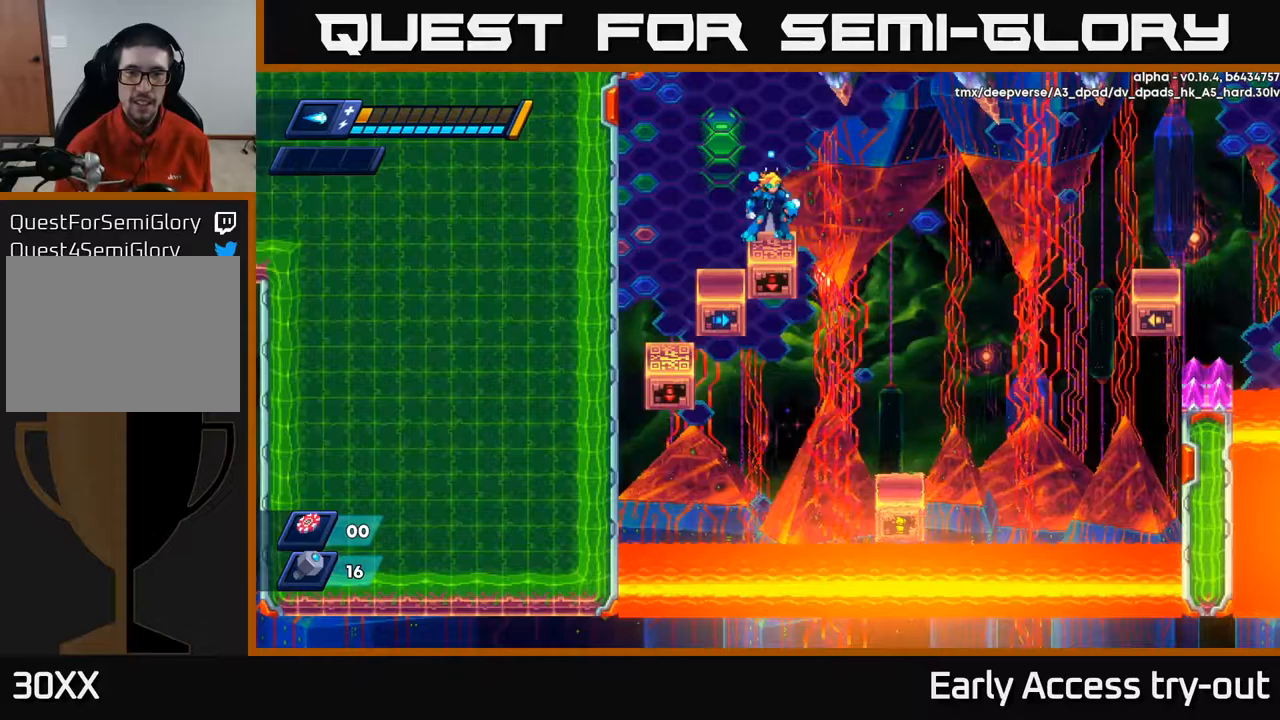
{"buttons": [], "left_stick": "center", "right_stick": "center", "events": [[50, "A", "down"], [117, "A", "up"], [150, "DPAD_LEFT", "down"], [317, "DPAD_LEFT", "up"]]}
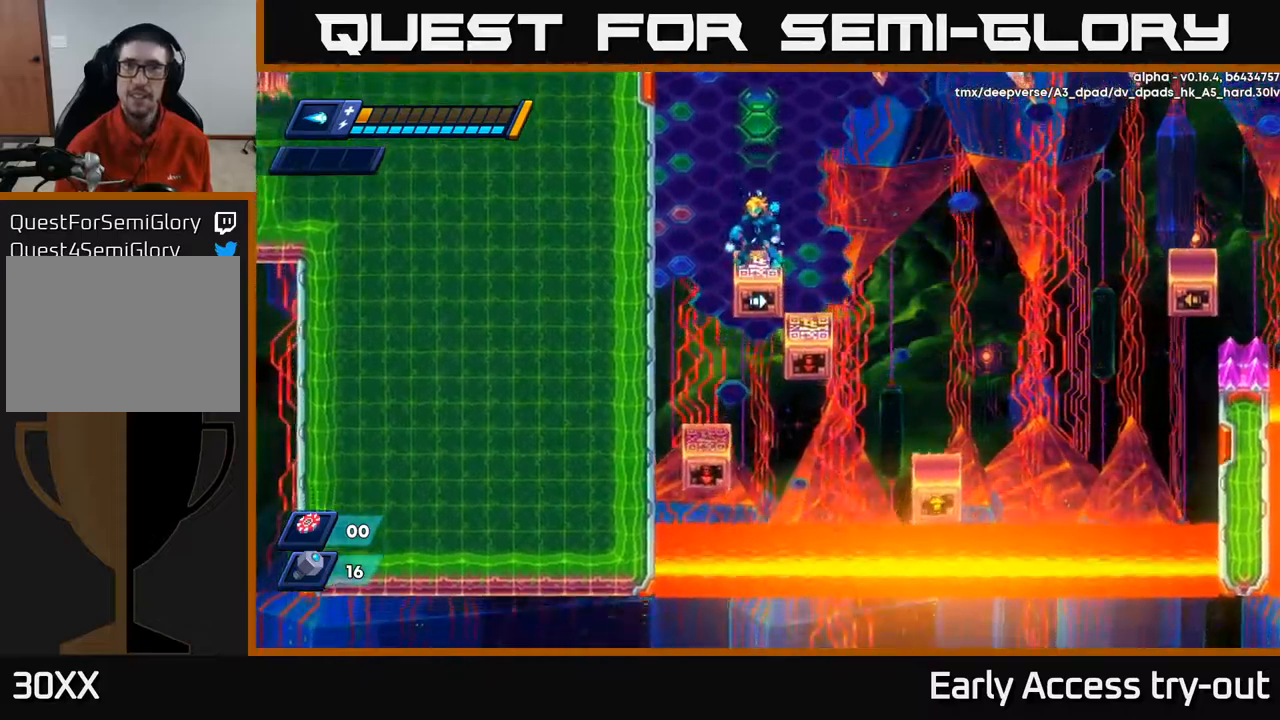
{"buttons": [], "left_stick": "center", "right_stick": "up", "events": [[100, "DPAD_RIGHT", "down"], [133, "DPAD_RIGHT", "up"], [300, "right_stick", "up"]]}